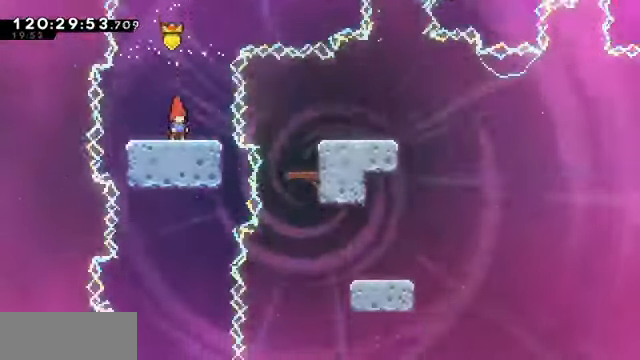
Gameplay with keyboard; each line is a JSON object with the keys held at the frame after it. "events" lists presses ("down") and releases ("up") of "dash", "demo", "down", "dump", "grab", "jump", "left", "pause", "right" and "up" between this image and that frame as [ms after this image, input, new state], when the widget could be followed in between. No other keys are recorded. Mouse input is not recorded. Key names are as the overlay labels them; some are game actions (e.g. jump) rather than physical keys.
{"keys": ["grab"]}
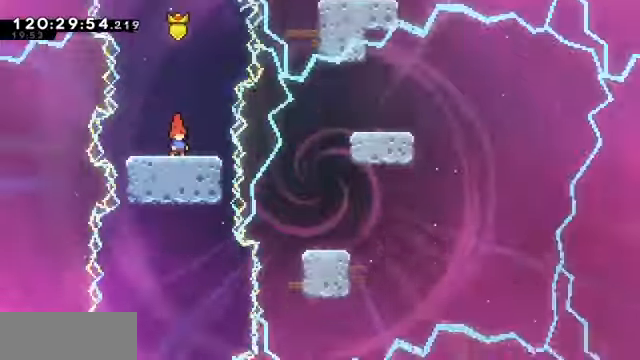
{"keys": ["grab"], "events": []}
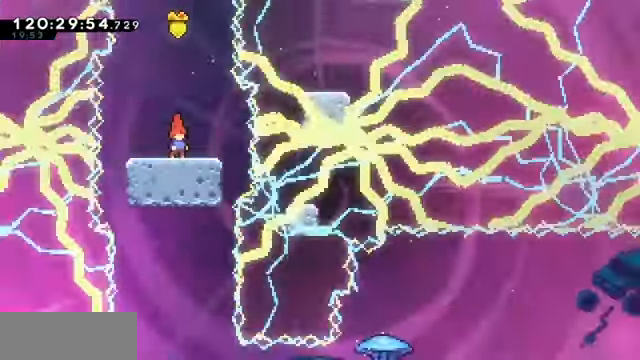
{"keys": ["grab"], "events": []}
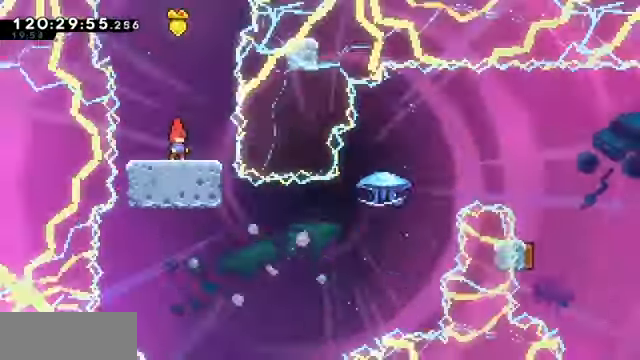
{"keys": ["grab", "jump", "right"], "events": [[167, "right", "down"], [434, "jump", "down"]]}